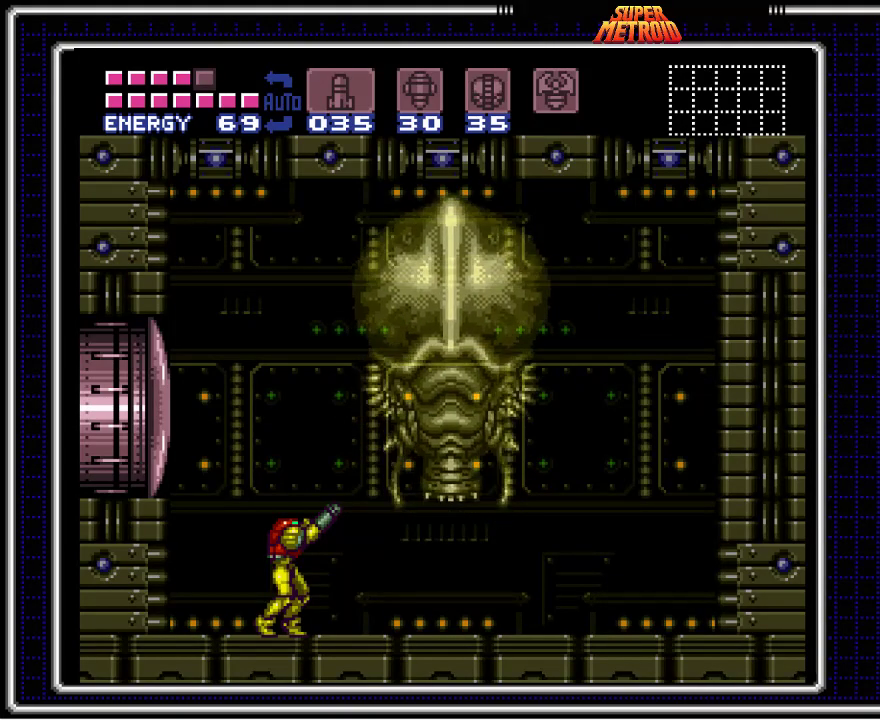
Gameplay with a controller (Nintendo layout); each line is a JSON object with the inputs held at the frame after it. "events" lists button and stick changes between this image and that frame as [ms after this image, input, new state], when the widget could be followed in between. Not read: L1 L3 R1 R3.
{"buttons": ["X"], "events": [[483, "X", "down"]]}
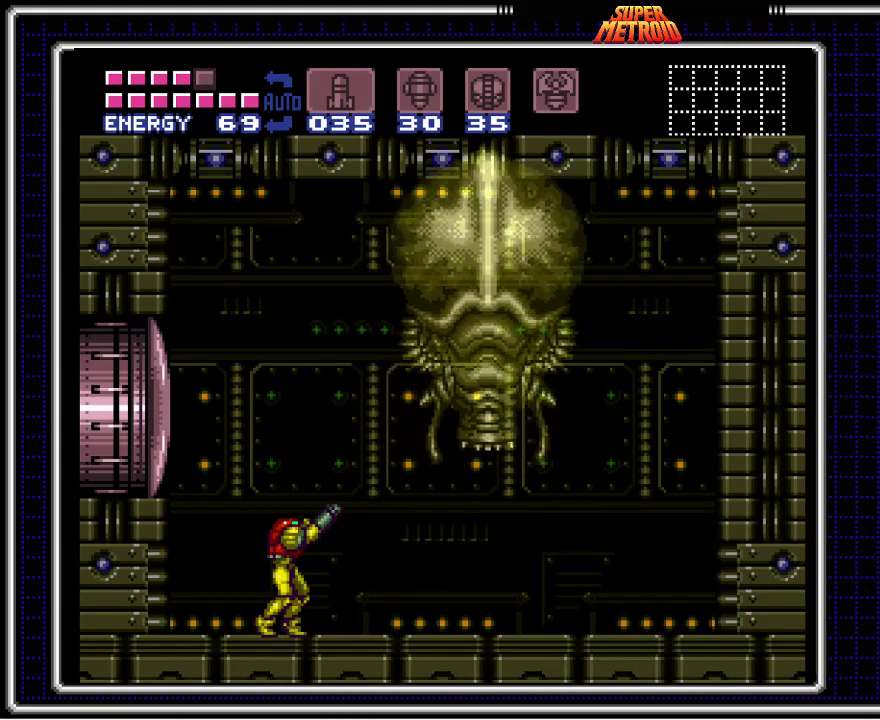
{"buttons": [], "events": [[117, "X", "up"], [333, "Y", "down"], [467, "Y", "up"]]}
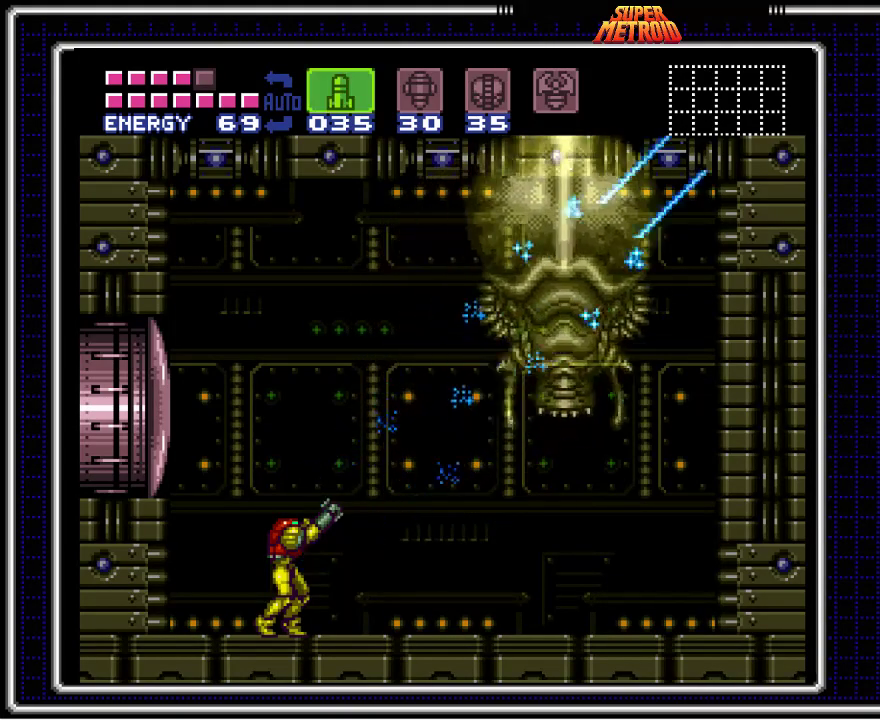
{"buttons": ["X"], "events": [[233, "SELECT", "down"], [333, "SELECT", "up"], [467, "X", "down"]]}
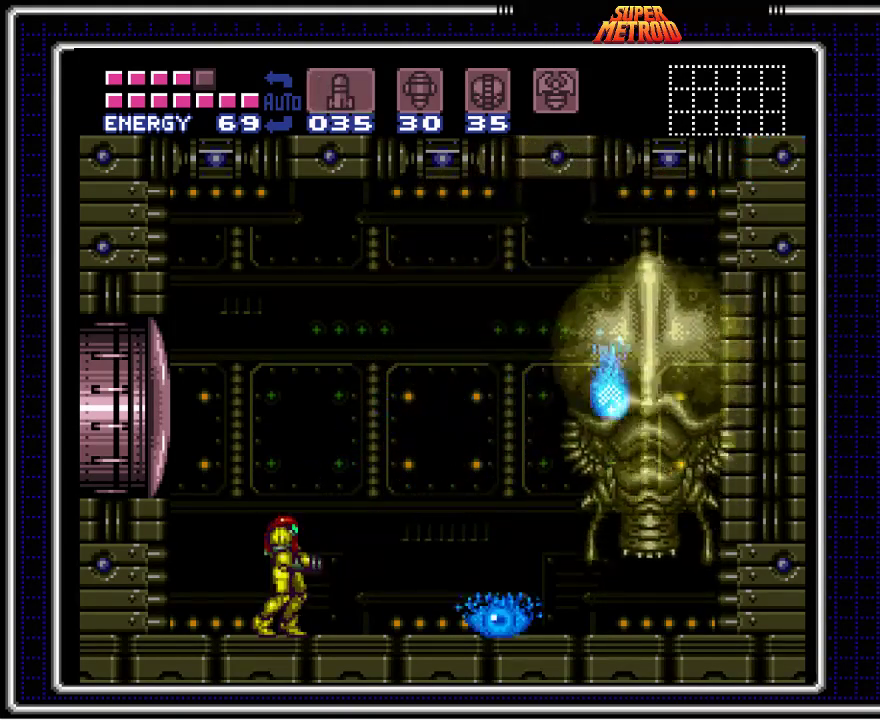
{"buttons": [], "events": [[100, "X", "up"], [183, "X", "down"], [283, "X", "up"], [333, "DPAD_RIGHT", "down"], [367, "X", "down"], [433, "DPAD_RIGHT", "up"], [467, "X", "up"]]}
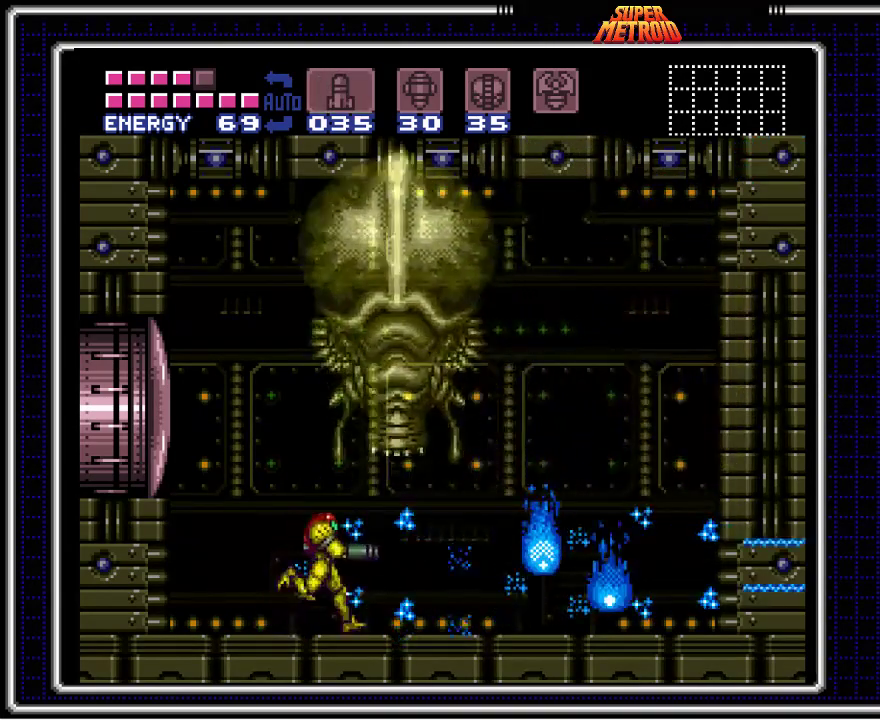
{"buttons": ["X", "DPAD_RIGHT"], "events": [[33, "DPAD_RIGHT", "down"], [33, "X", "down"], [117, "X", "up"], [150, "DPAD_RIGHT", "up"], [200, "X", "down"], [267, "DPAD_RIGHT", "down"], [267, "X", "up"], [350, "DPAD_RIGHT", "up"], [350, "X", "down"], [400, "X", "up"], [467, "DPAD_RIGHT", "down"], [483, "X", "down"]]}
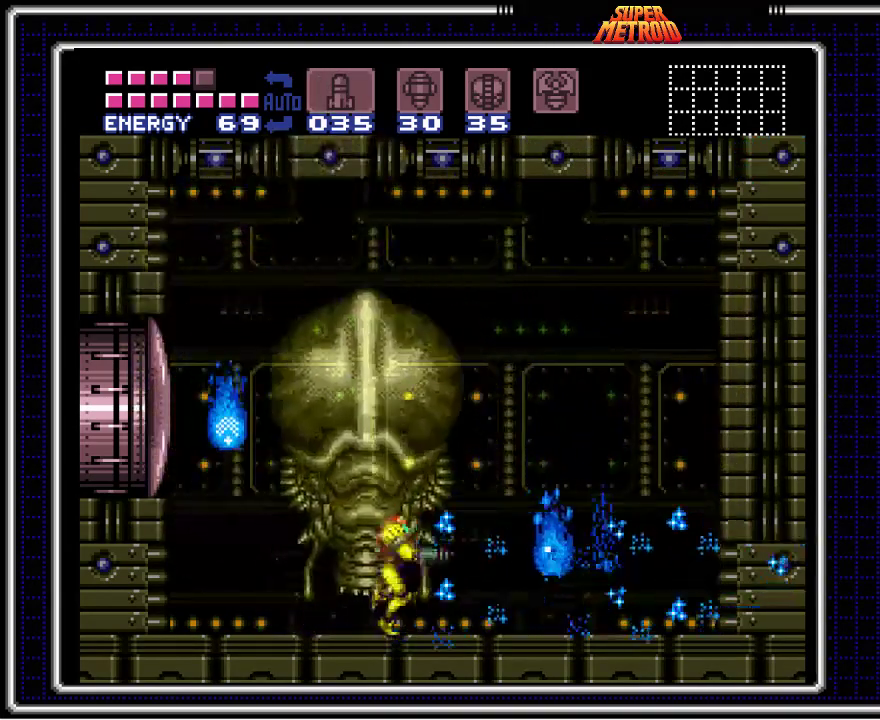
{"buttons": ["DPAD_RIGHT"], "events": [[50, "X", "up"], [100, "DPAD_RIGHT", "up"], [183, "DPAD_RIGHT", "down"]]}
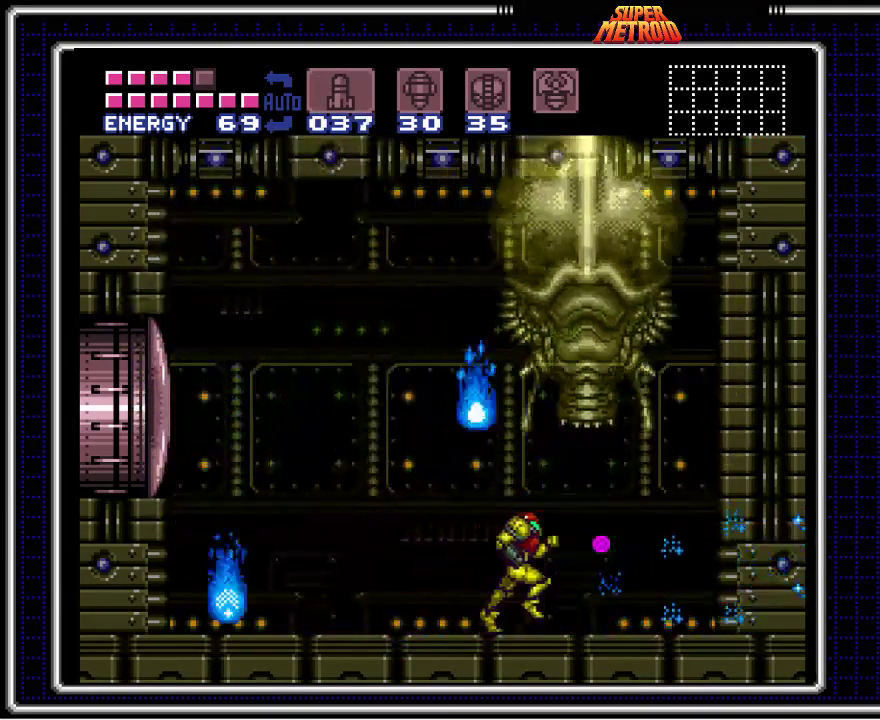
{"buttons": ["X"], "events": [[183, "DPAD_RIGHT", "up"], [250, "DPAD_LEFT", "down"], [367, "DPAD_LEFT", "up"], [483, "X", "down"]]}
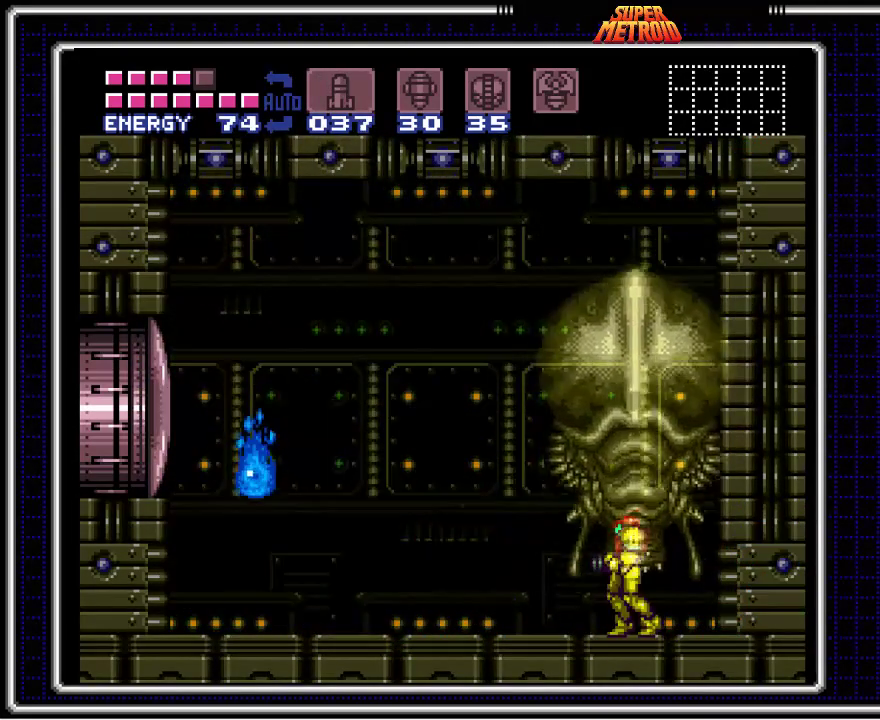
{"buttons": ["X"], "events": [[133, "X", "up"], [267, "X", "down"], [350, "X", "up"], [450, "X", "down"]]}
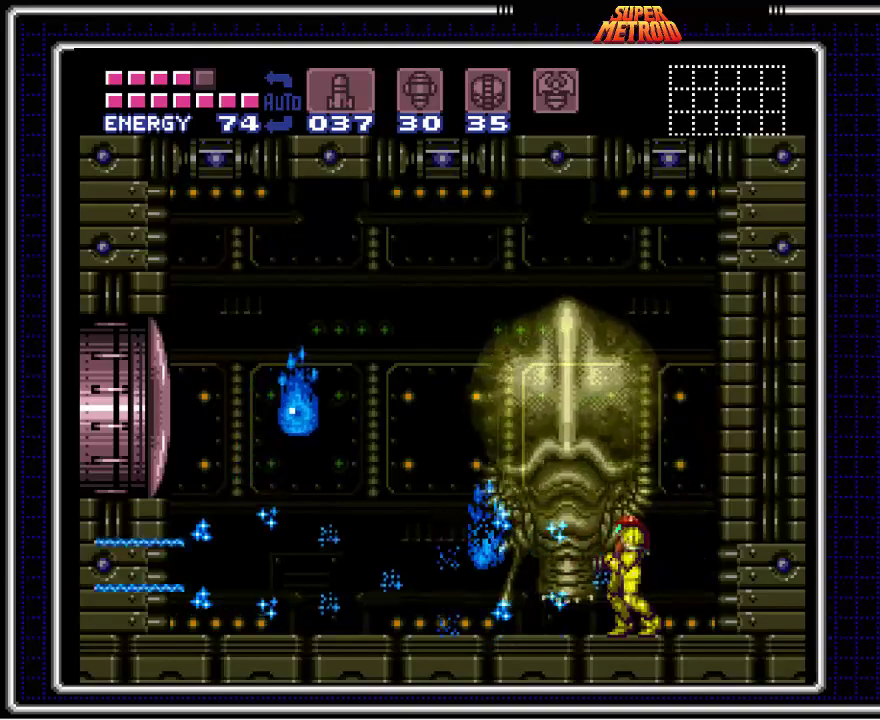
{"buttons": ["DPAD_LEFT"], "events": [[50, "X", "up"], [150, "DPAD_LEFT", "down"], [183, "X", "down"], [267, "DPAD_LEFT", "up"], [267, "X", "up"], [350, "X", "down"], [417, "DPAD_LEFT", "down"], [450, "X", "up"]]}
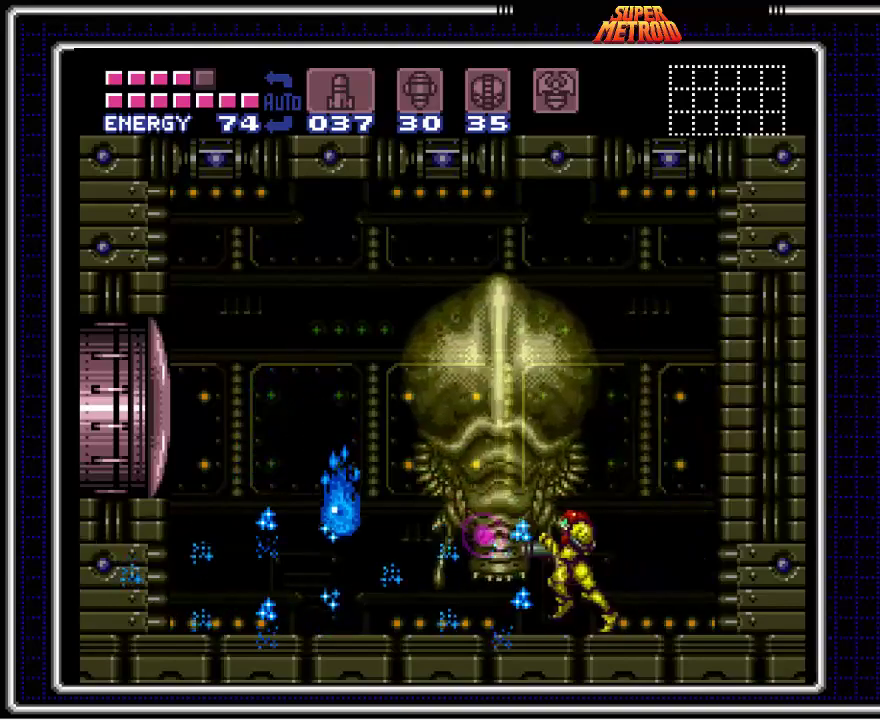
{"buttons": [], "events": [[33, "DPAD_LEFT", "up"], [33, "X", "down"], [117, "DPAD_LEFT", "down"], [117, "X", "up"], [200, "X", "down"], [267, "X", "up"], [283, "DPAD_LEFT", "up"], [367, "X", "down"], [450, "X", "up"]]}
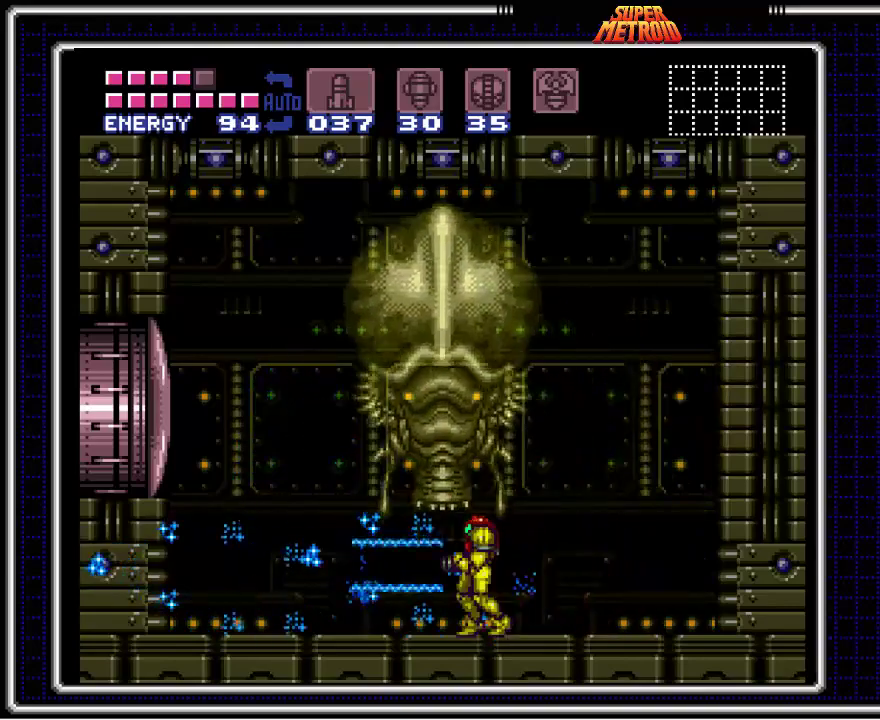
{"buttons": ["DPAD_LEFT"], "events": [[17, "X", "down"], [133, "X", "up"], [183, "DPAD_LEFT", "down"], [367, "DPAD_LEFT", "up"], [500, "DPAD_LEFT", "down"]]}
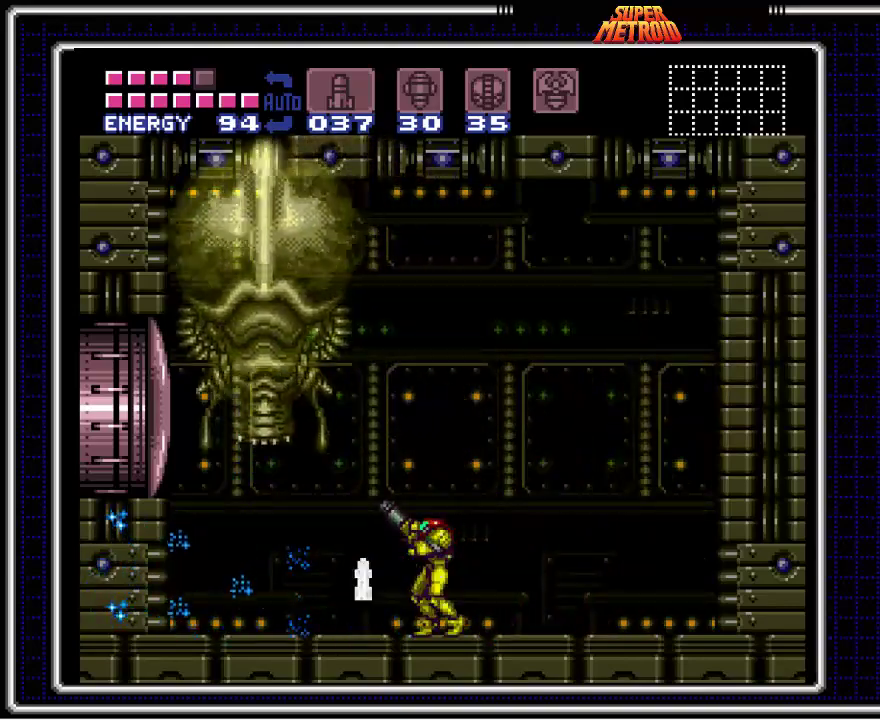
{"buttons": ["Y"], "events": [[133, "DPAD_LEFT", "up"], [300, "X", "down"], [433, "X", "up"], [483, "Y", "down"]]}
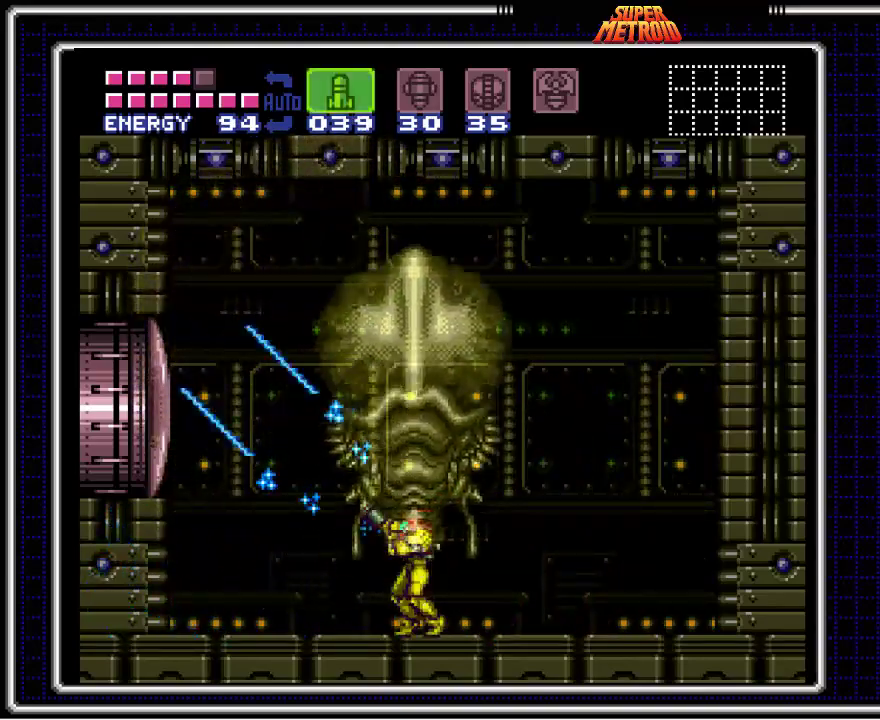
{"buttons": [], "events": [[100, "Y", "up"], [400, "SELECT", "down"], [500, "SELECT", "up"]]}
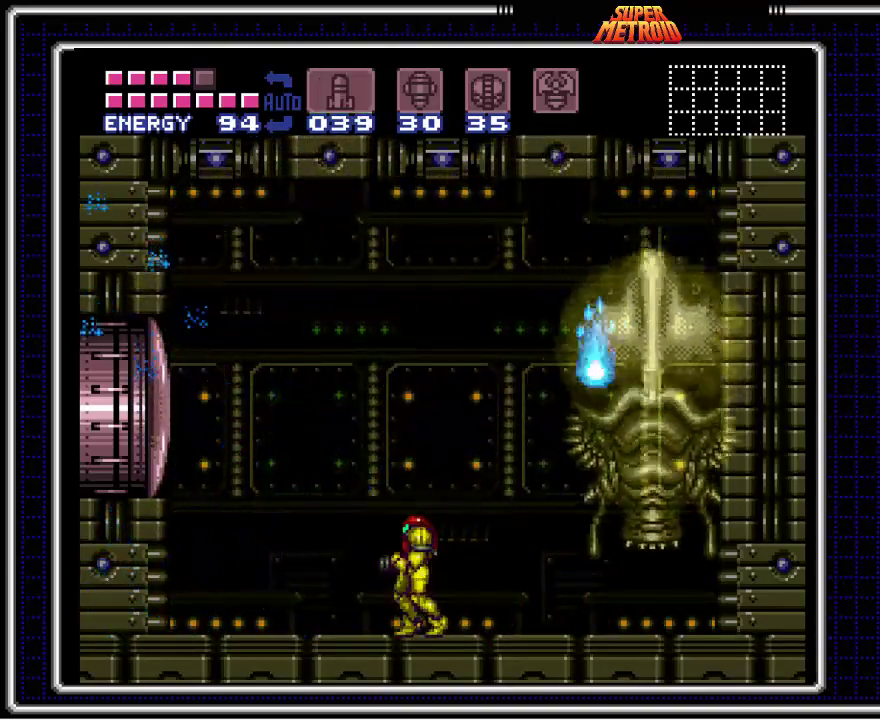
{"buttons": ["X"], "events": [[83, "DPAD_LEFT", "down"], [300, "DPAD_LEFT", "up"], [333, "DPAD_RIGHT", "down"], [433, "X", "down"], [483, "DPAD_RIGHT", "up"]]}
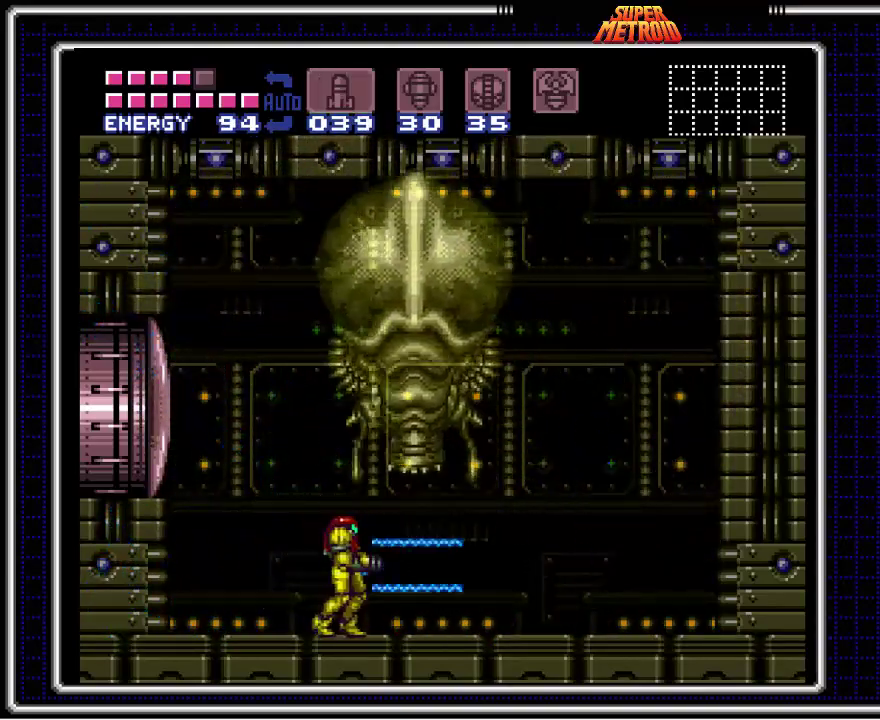
{"buttons": ["X", "DPAD_RIGHT"], "events": [[50, "X", "up"], [150, "X", "down"], [250, "X", "up"], [300, "DPAD_RIGHT", "down"], [350, "X", "down"], [417, "X", "up"], [500, "X", "down"]]}
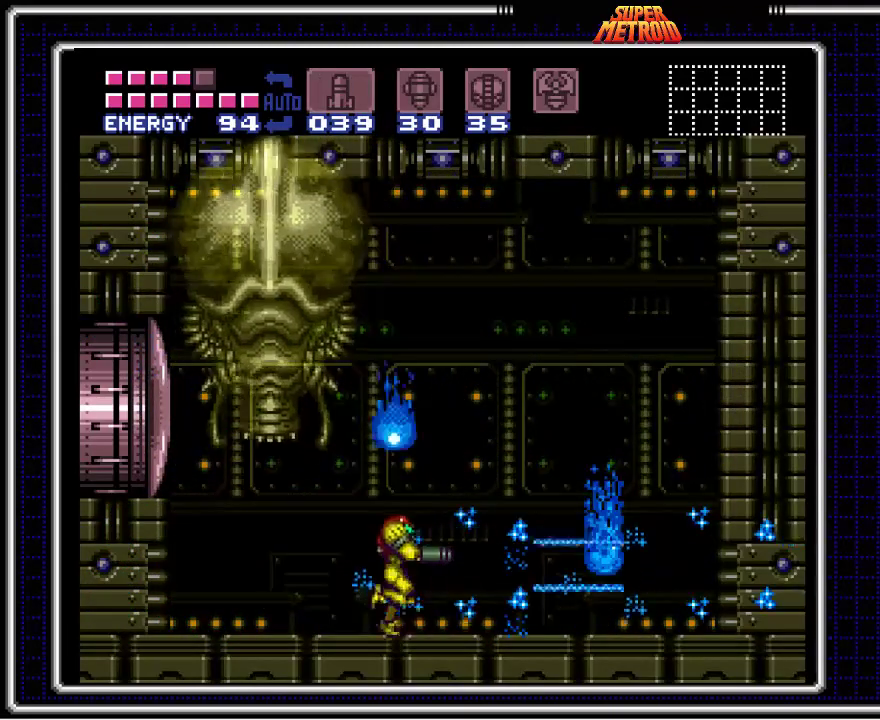
{"buttons": ["DPAD_RIGHT"], "events": [[67, "DPAD_RIGHT", "up"], [83, "X", "up"], [200, "DPAD_RIGHT", "down"]]}
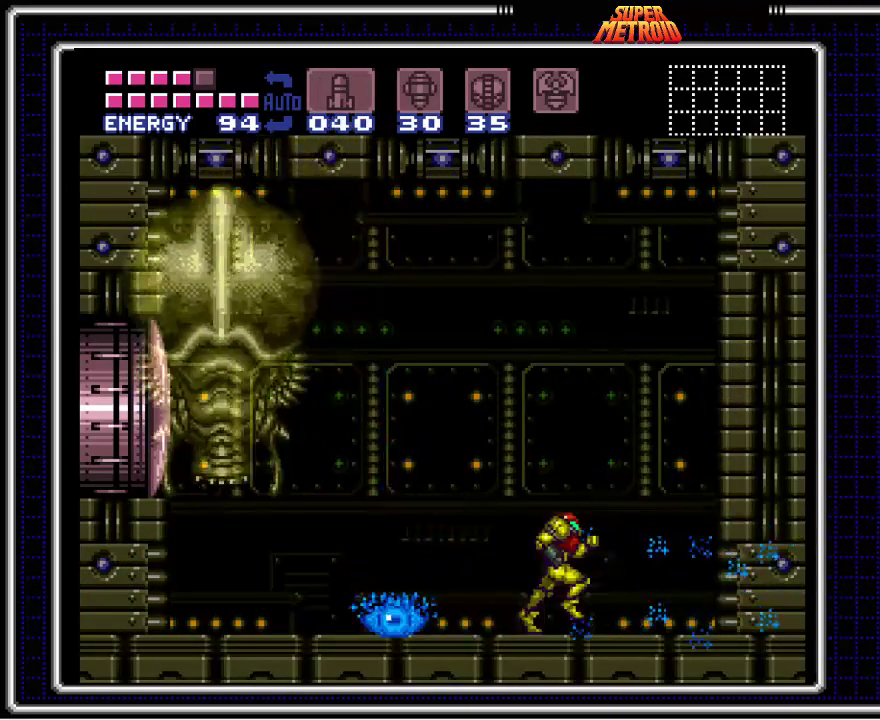
{"buttons": [], "events": [[100, "DPAD_RIGHT", "up"], [150, "DPAD_LEFT", "down"], [217, "X", "down"], [317, "DPAD_LEFT", "up"], [367, "X", "up"]]}
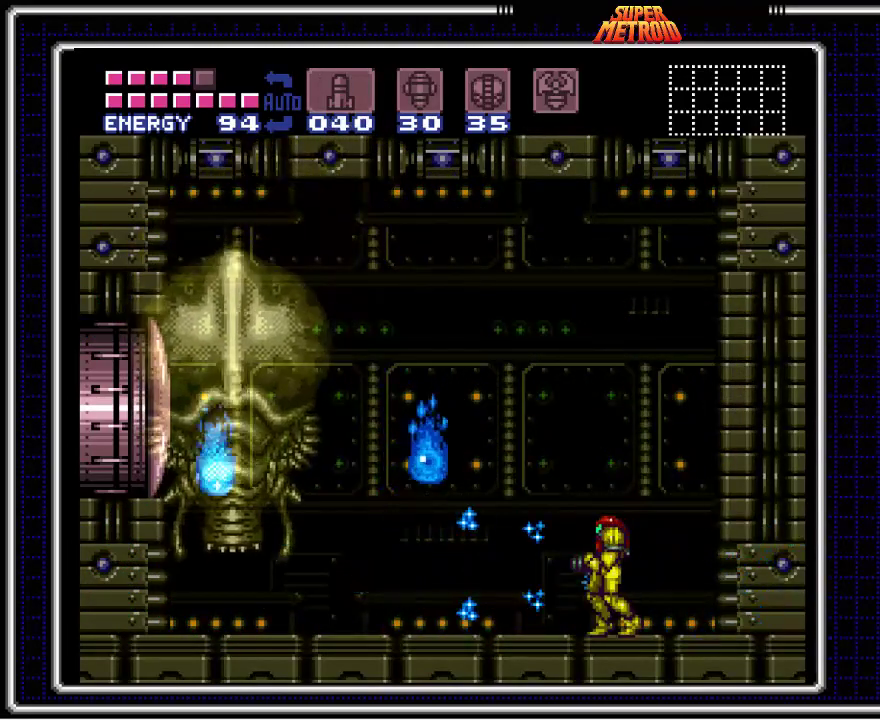
{"buttons": ["X"], "events": [[50, "DPAD_LEFT", "down"], [150, "X", "down"], [183, "DPAD_LEFT", "up"], [317, "X", "up"], [400, "X", "down"]]}